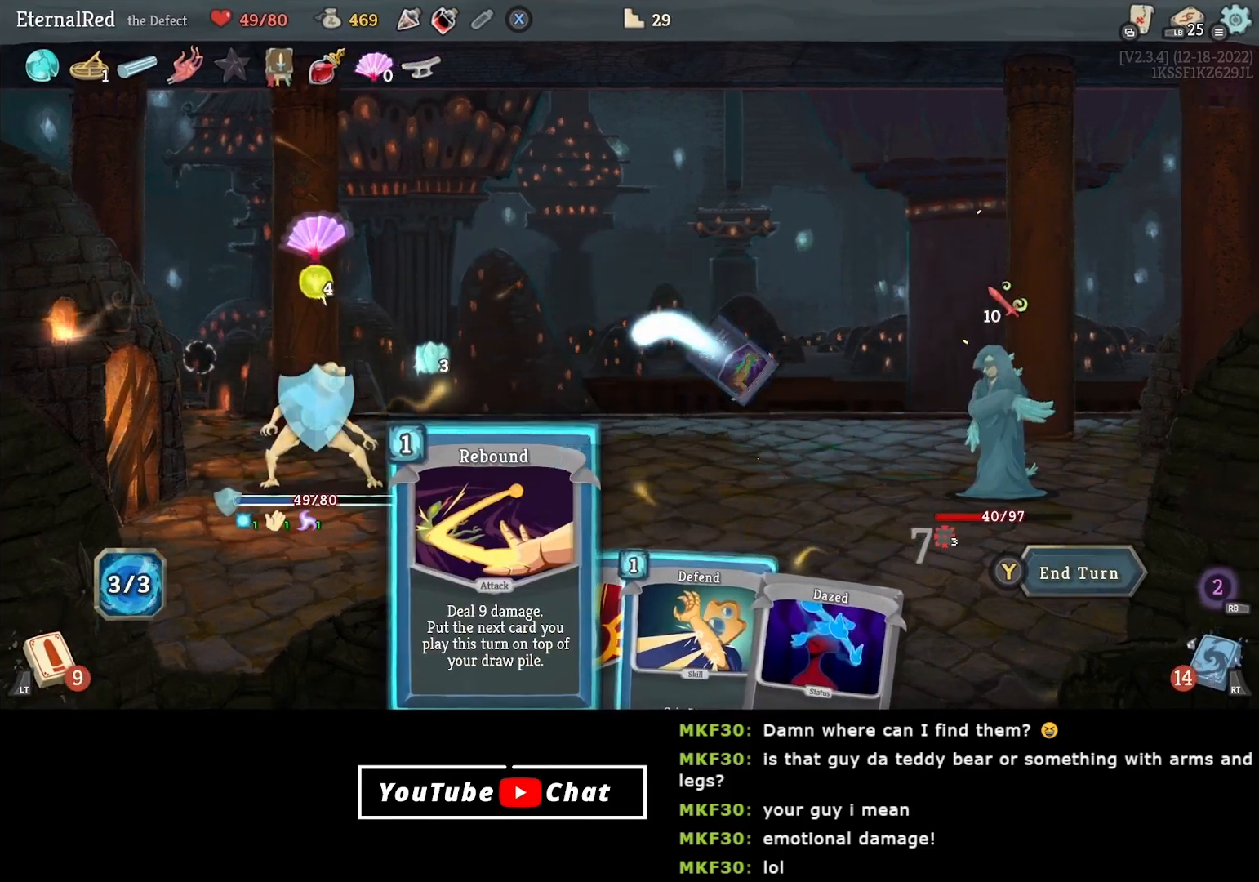
Gameplay with a controller (Xbox layout); each line is a JSON object with the inputs held at the frame after it. "events" lists button and stick changes between this image and that frame as [ms after this image, input, new state], when the widget could be followed in between. Not read: left_stick.
{"buttons": [], "right_stick": "center", "events": [[50, "DPAD_RIGHT", "down"], [150, "DPAD_RIGHT", "up"], [233, "DPAD_RIGHT", "down"], [283, "DPAD_RIGHT", "up"]]}
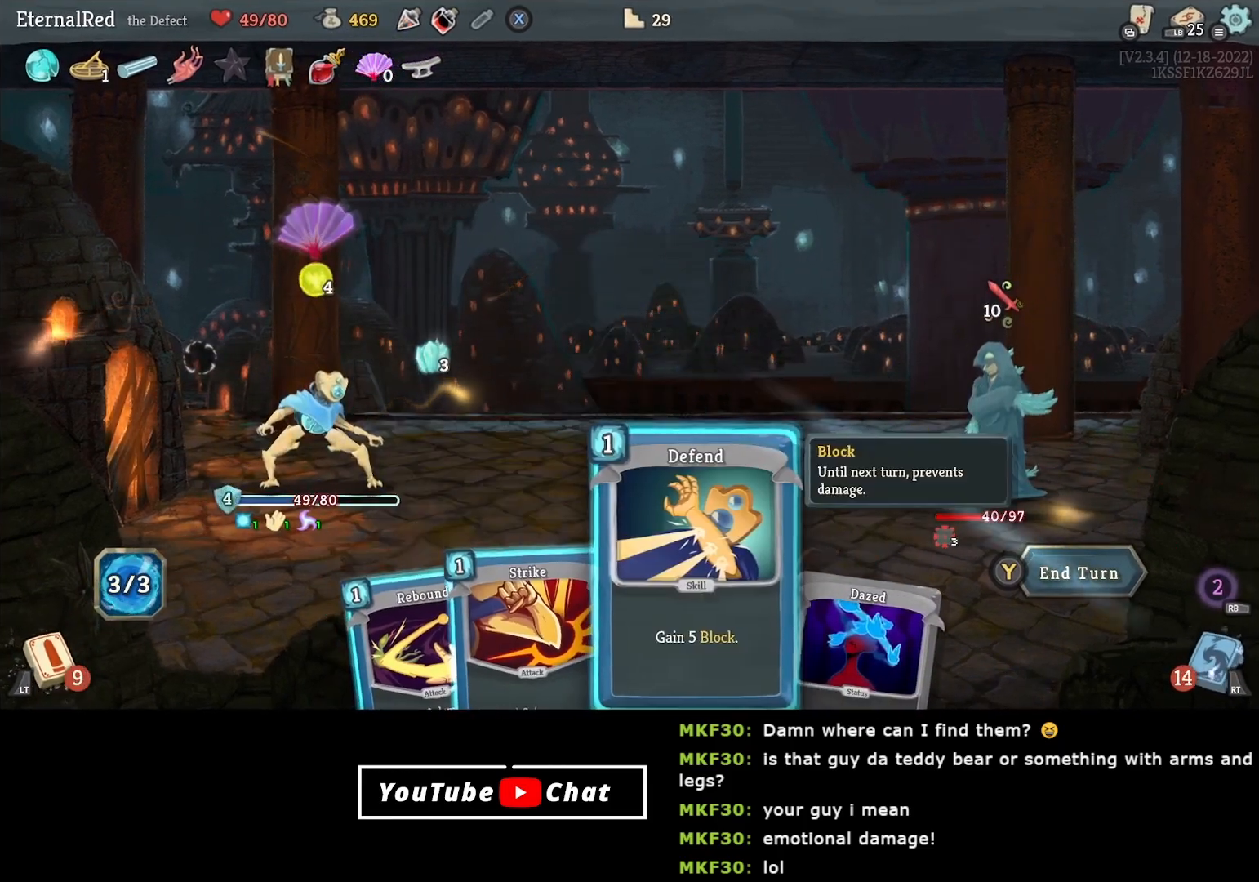
{"buttons": [], "right_stick": "center", "events": [[183, "A", "down"], [267, "A", "up"], [333, "A", "down"], [467, "A", "up"]]}
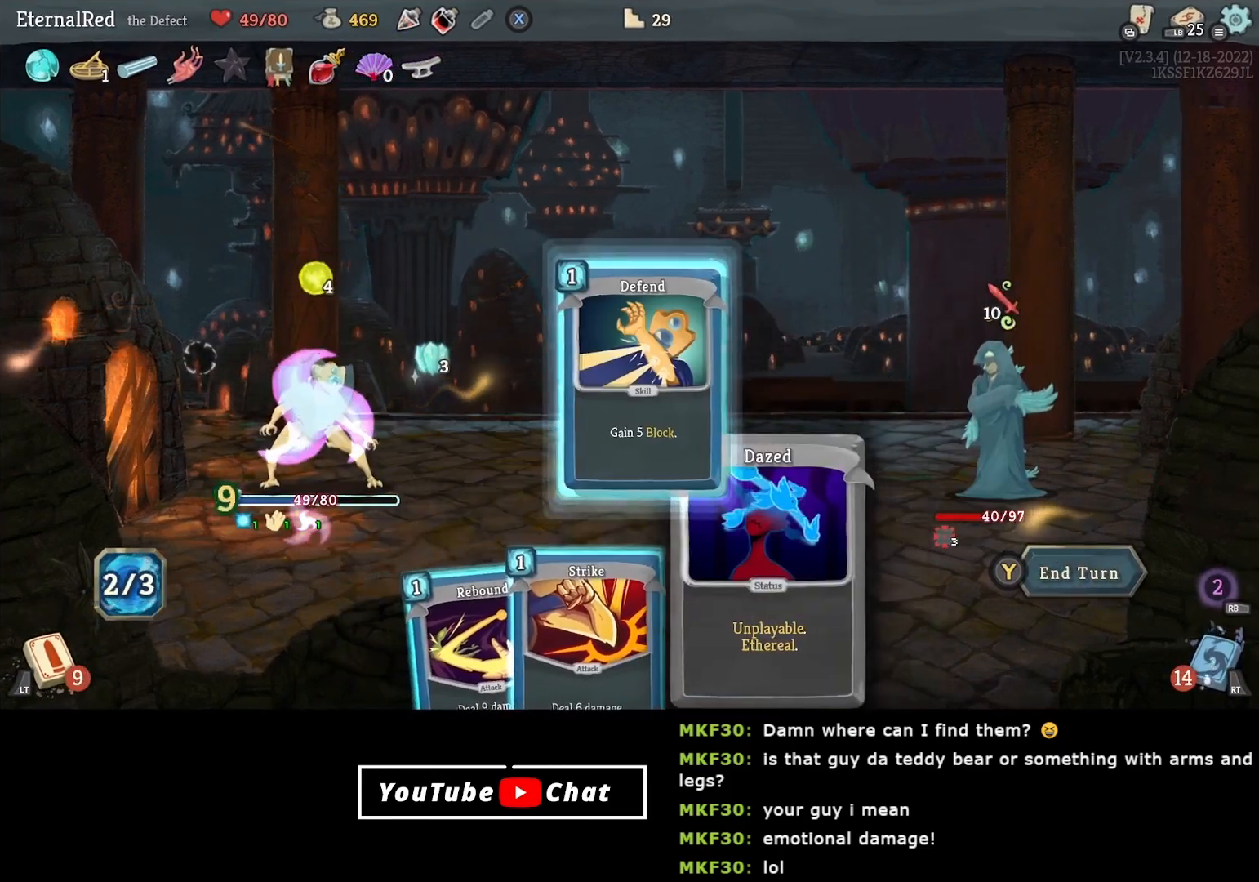
{"buttons": [], "right_stick": "center", "events": [[83, "DPAD_LEFT", "down"], [200, "DPAD_LEFT", "up"], [267, "DPAD_LEFT", "down"], [367, "DPAD_LEFT", "up"]]}
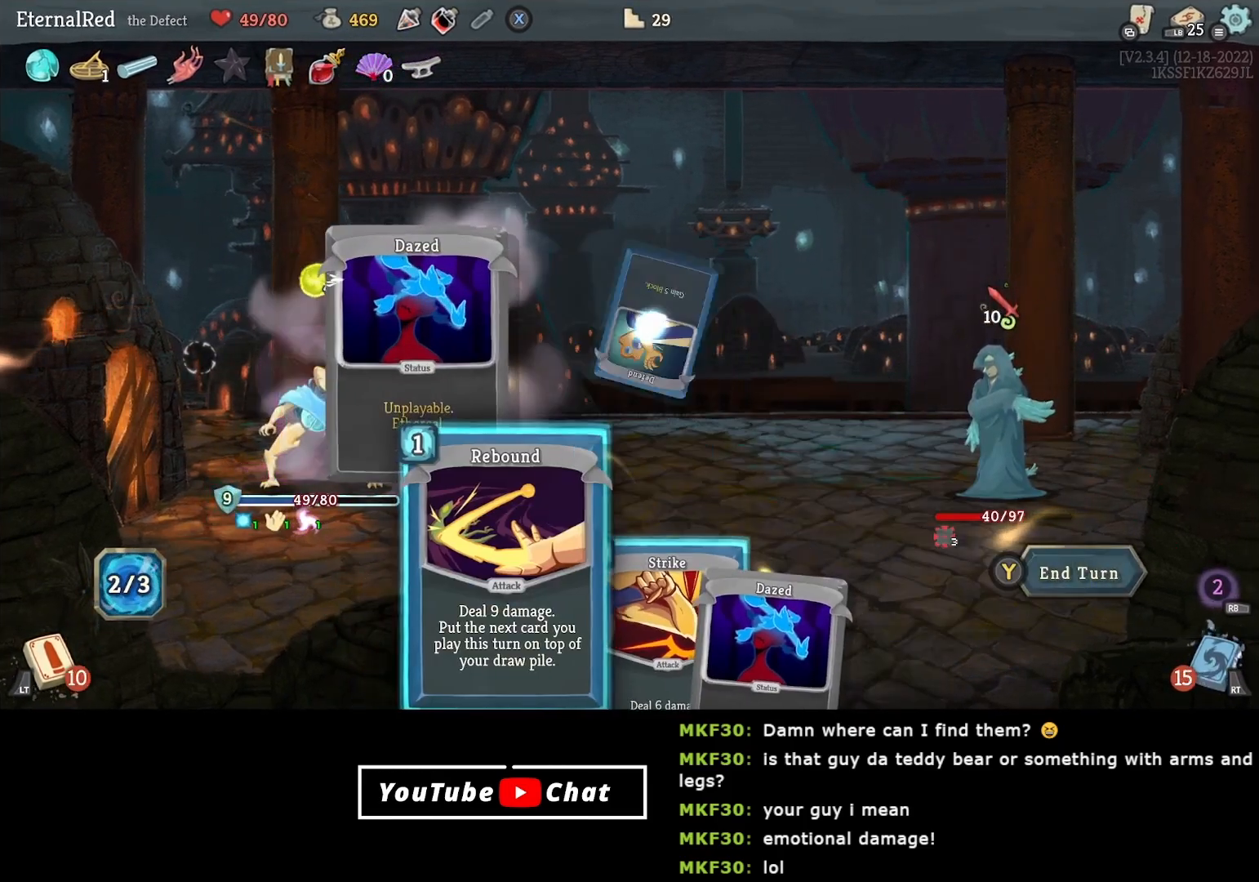
{"buttons": [], "right_stick": "center", "events": [[217, "A", "down"], [300, "A", "up"], [350, "A", "down"], [467, "A", "up"]]}
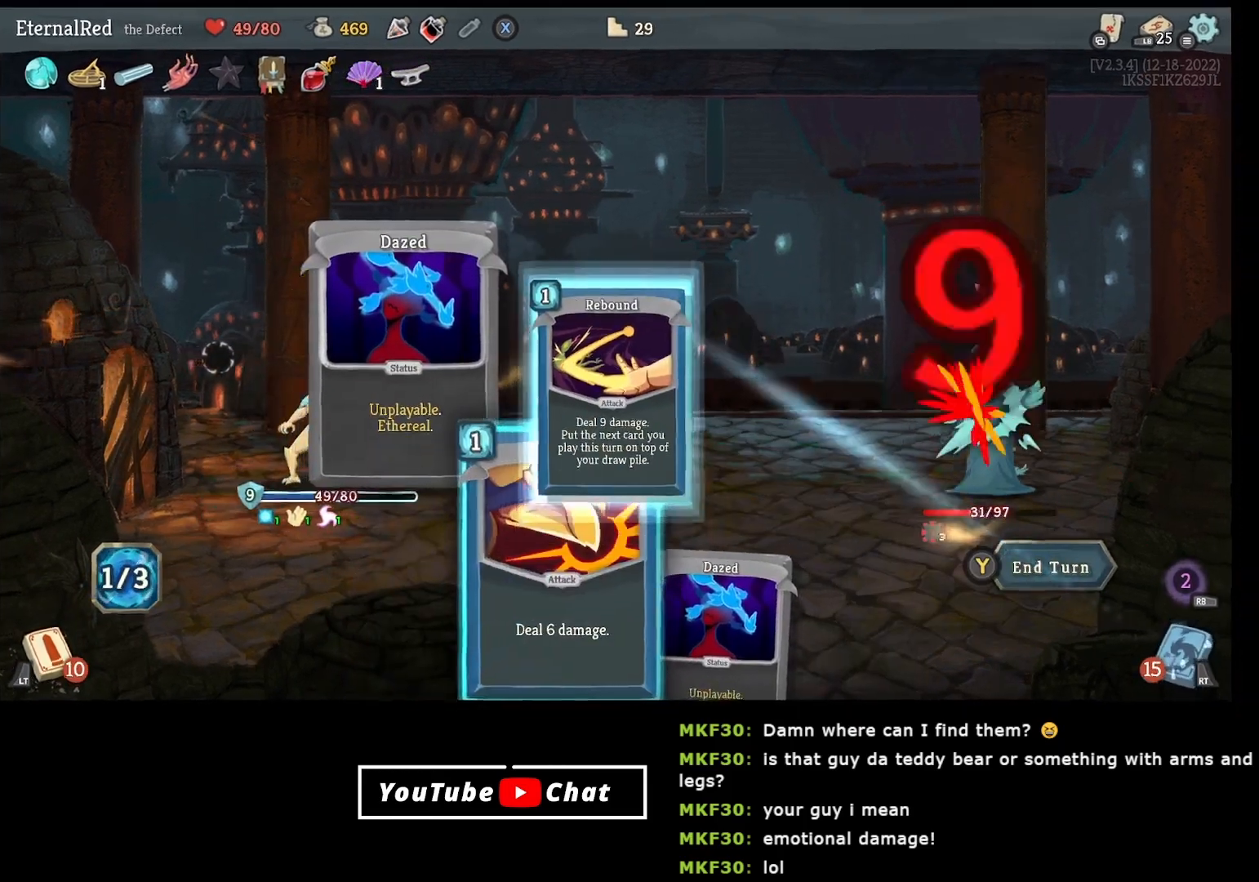
{"buttons": [], "right_stick": "center", "events": []}
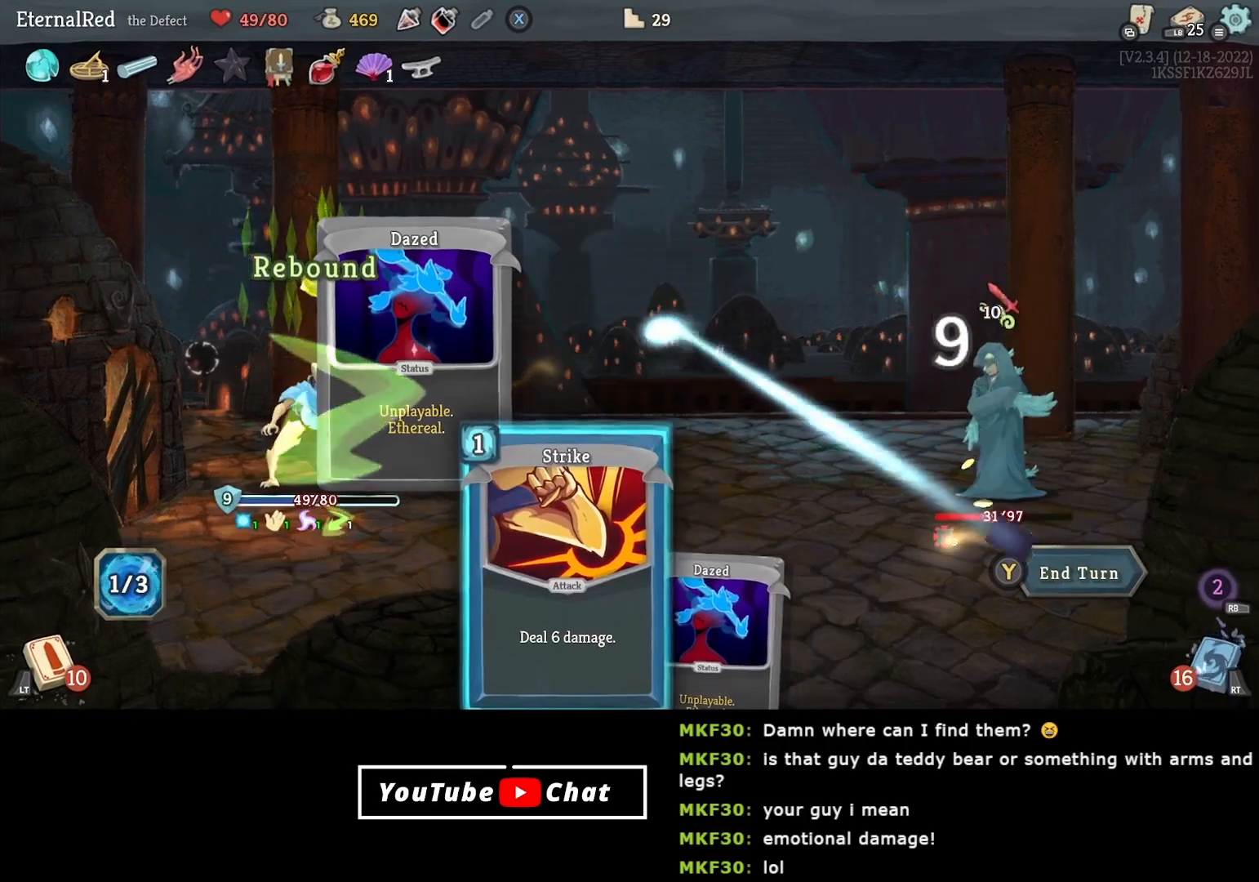
{"buttons": [], "right_stick": "center", "events": [[50, "DPAD_RIGHT", "down"], [150, "DPAD_RIGHT", "up"], [383, "DPAD_LEFT", "down"], [467, "DPAD_LEFT", "up"]]}
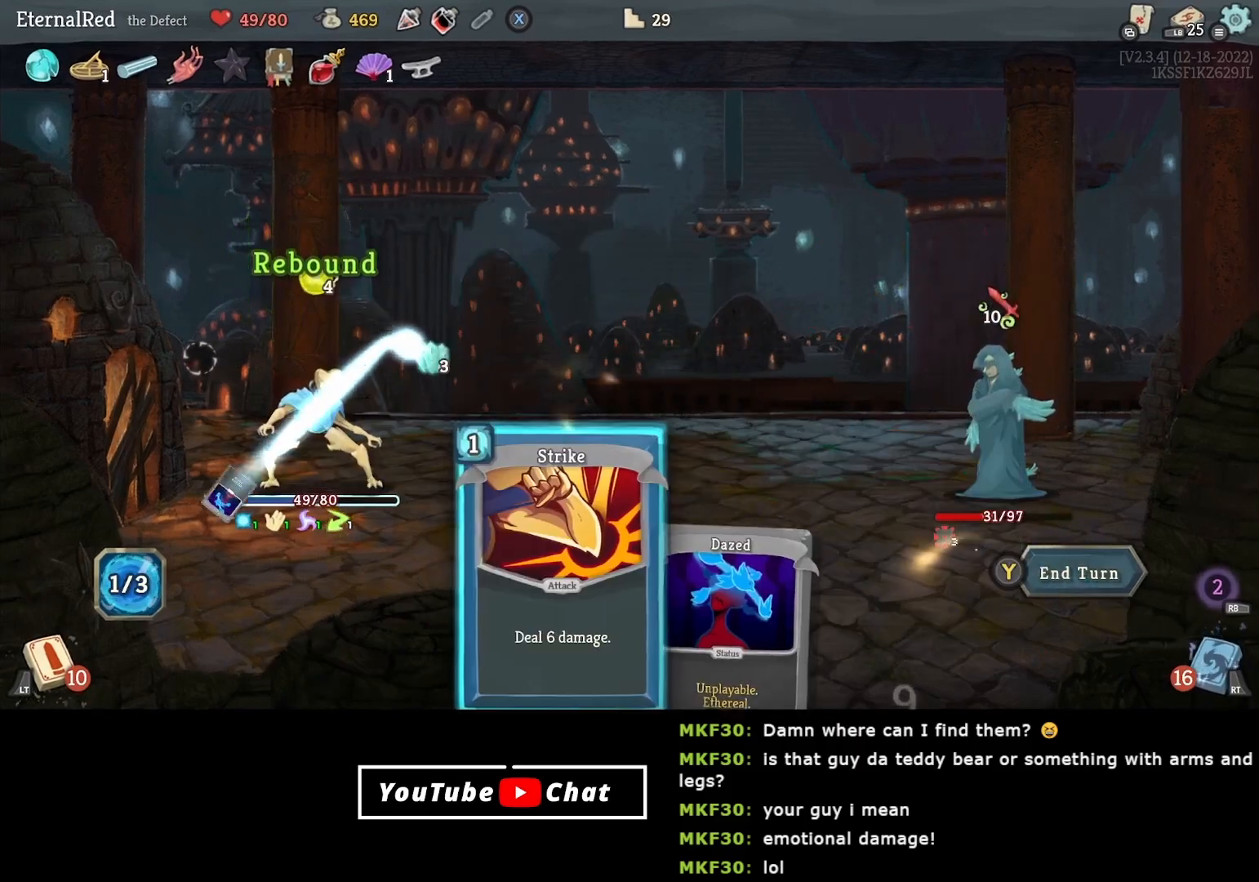
{"buttons": [], "right_stick": "center", "events": [[150, "A", "down"], [217, "A", "up"], [283, "A", "down"], [400, "A", "up"]]}
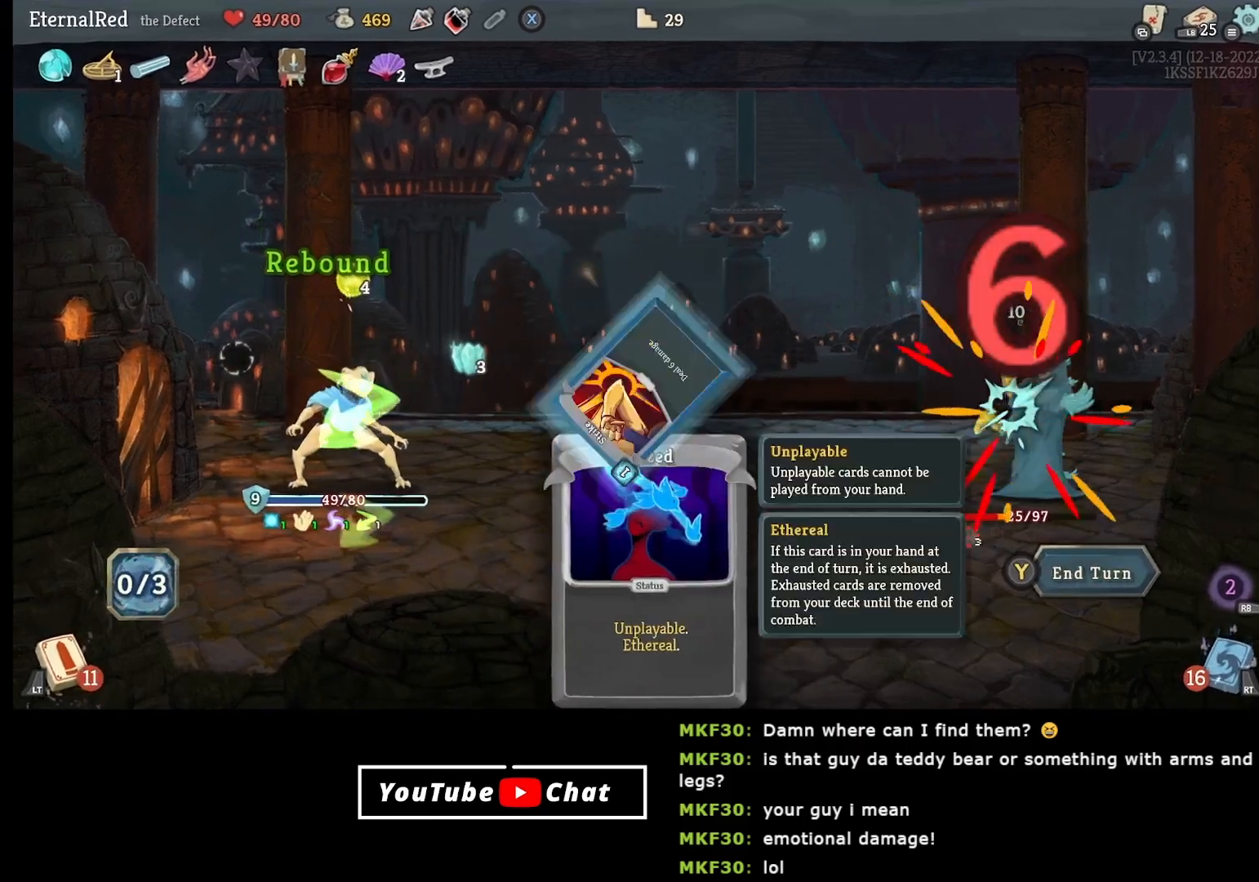
{"buttons": [], "right_stick": "center", "events": []}
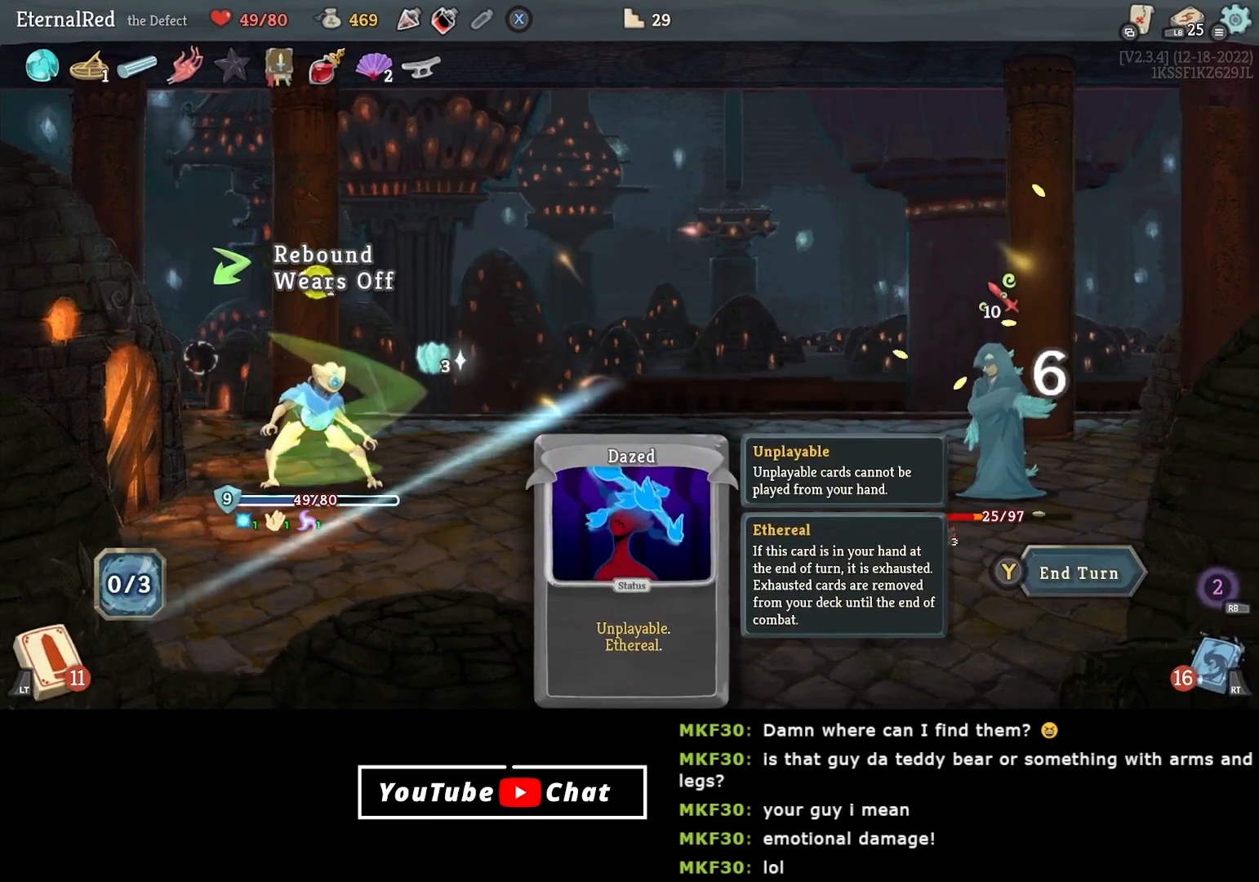
{"buttons": [], "right_stick": "center", "events": [[33, "Y", "down"], [100, "Y", "up"]]}
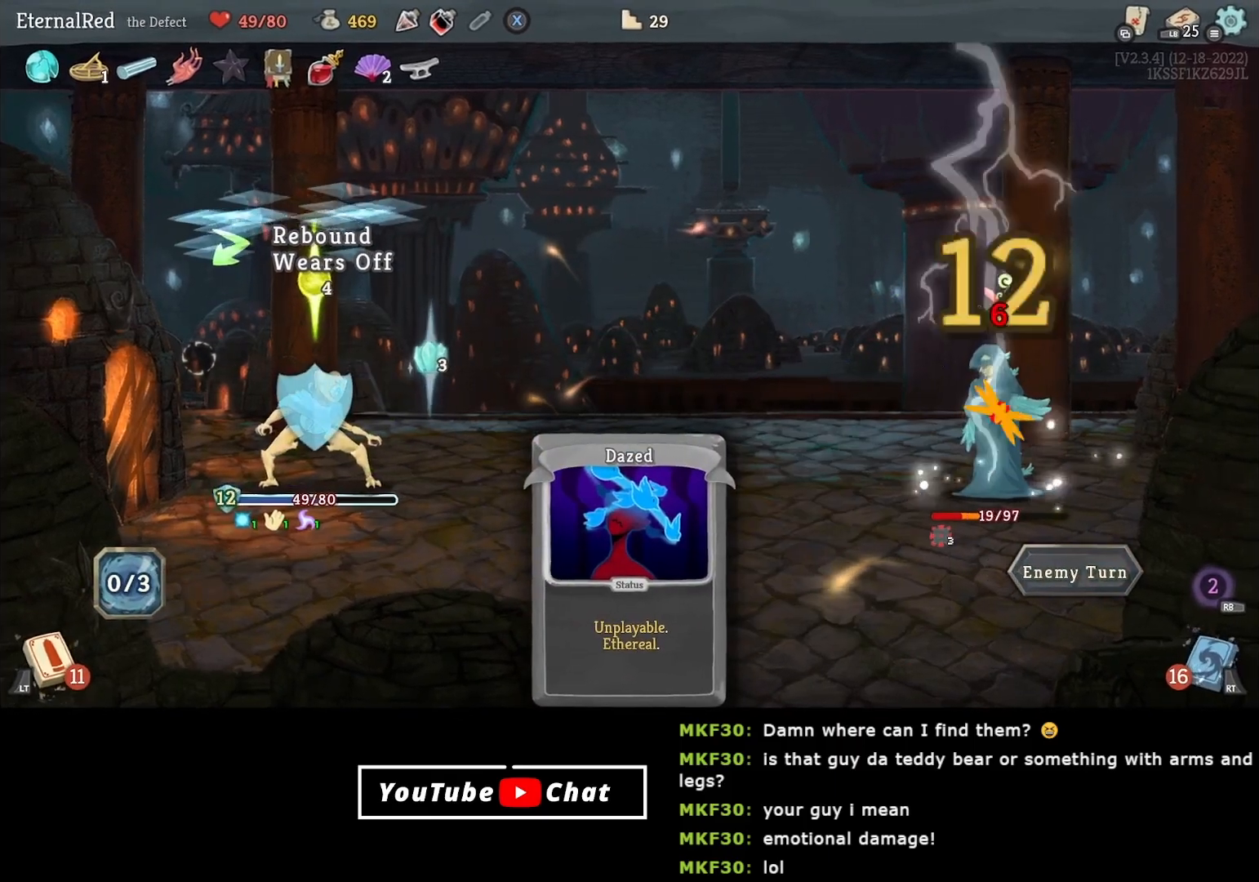
{"buttons": [], "right_stick": "center", "events": []}
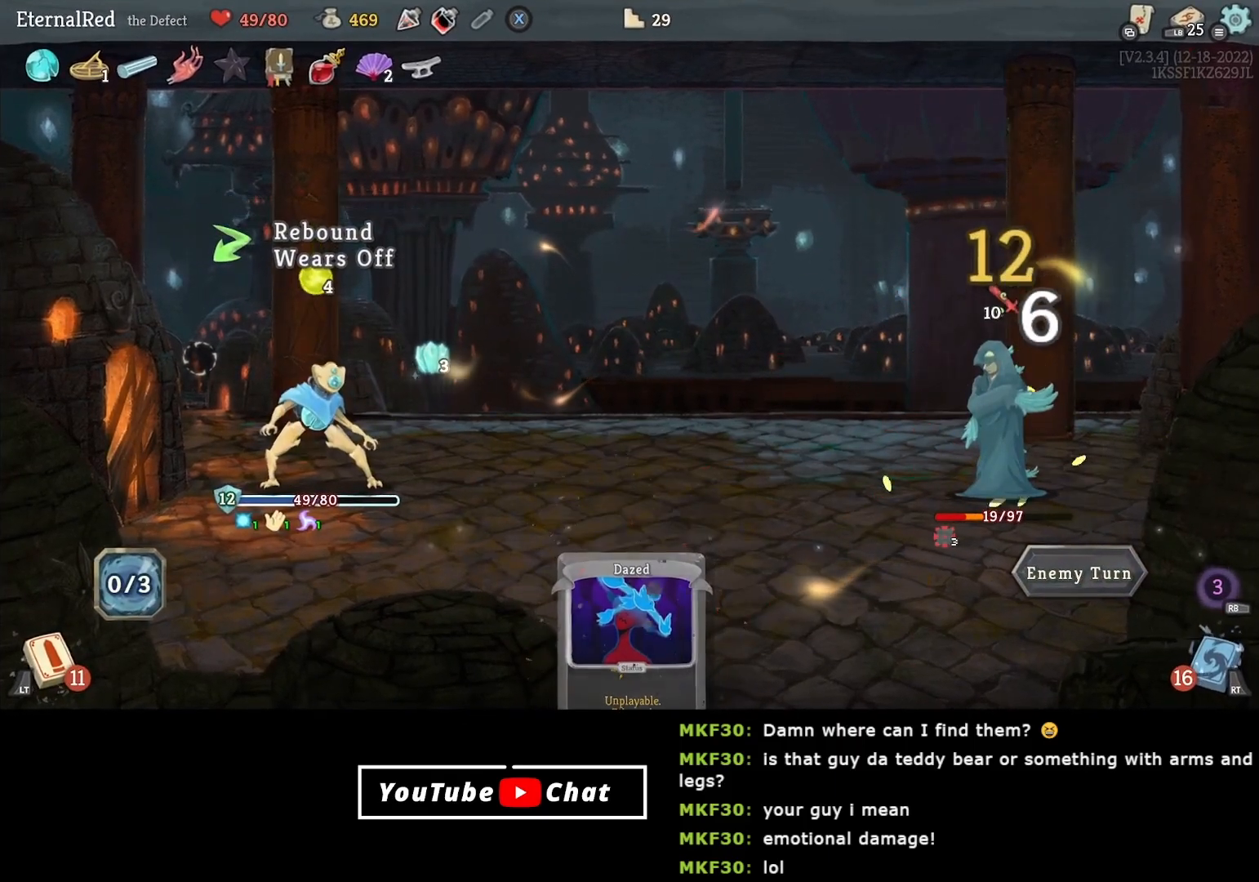
{"buttons": [], "right_stick": "center", "events": []}
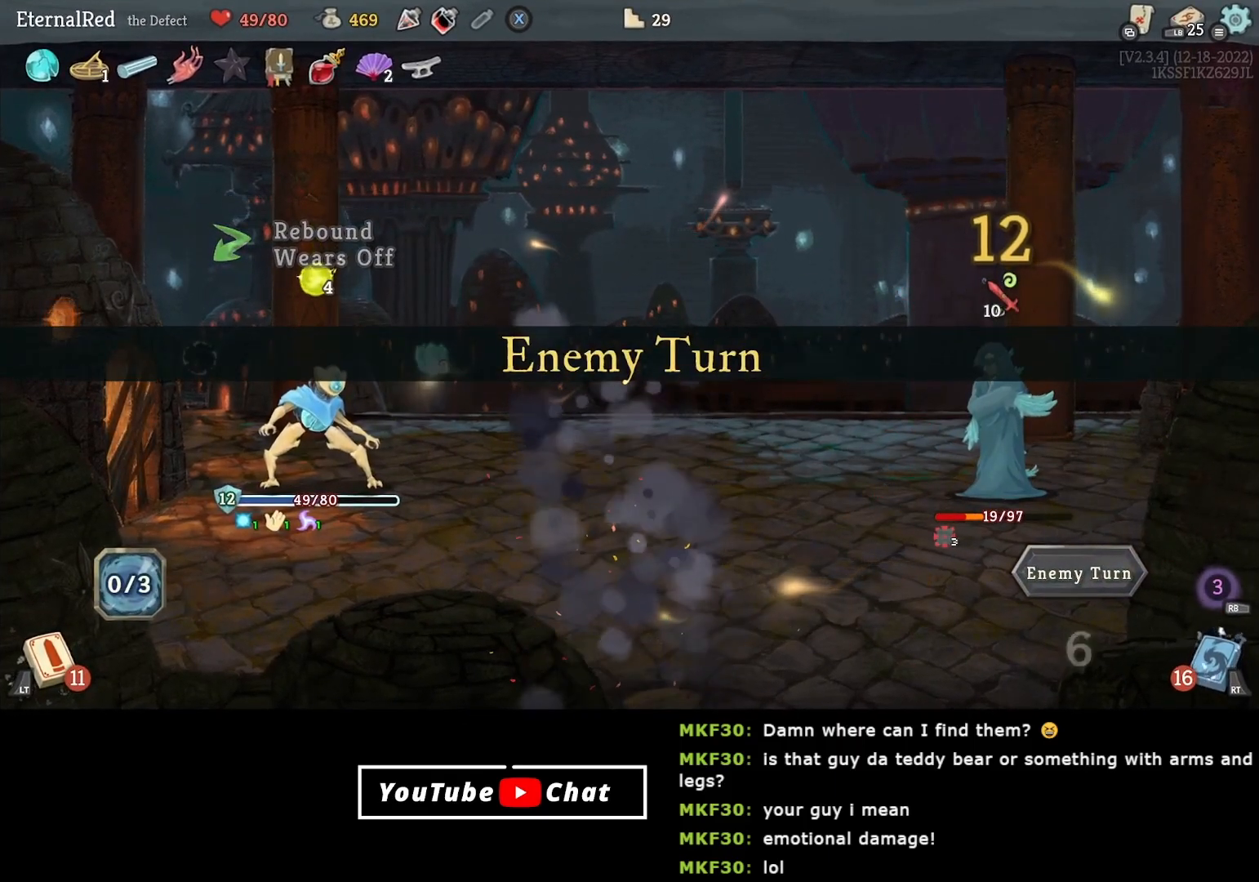
{"buttons": [], "right_stick": "center", "events": []}
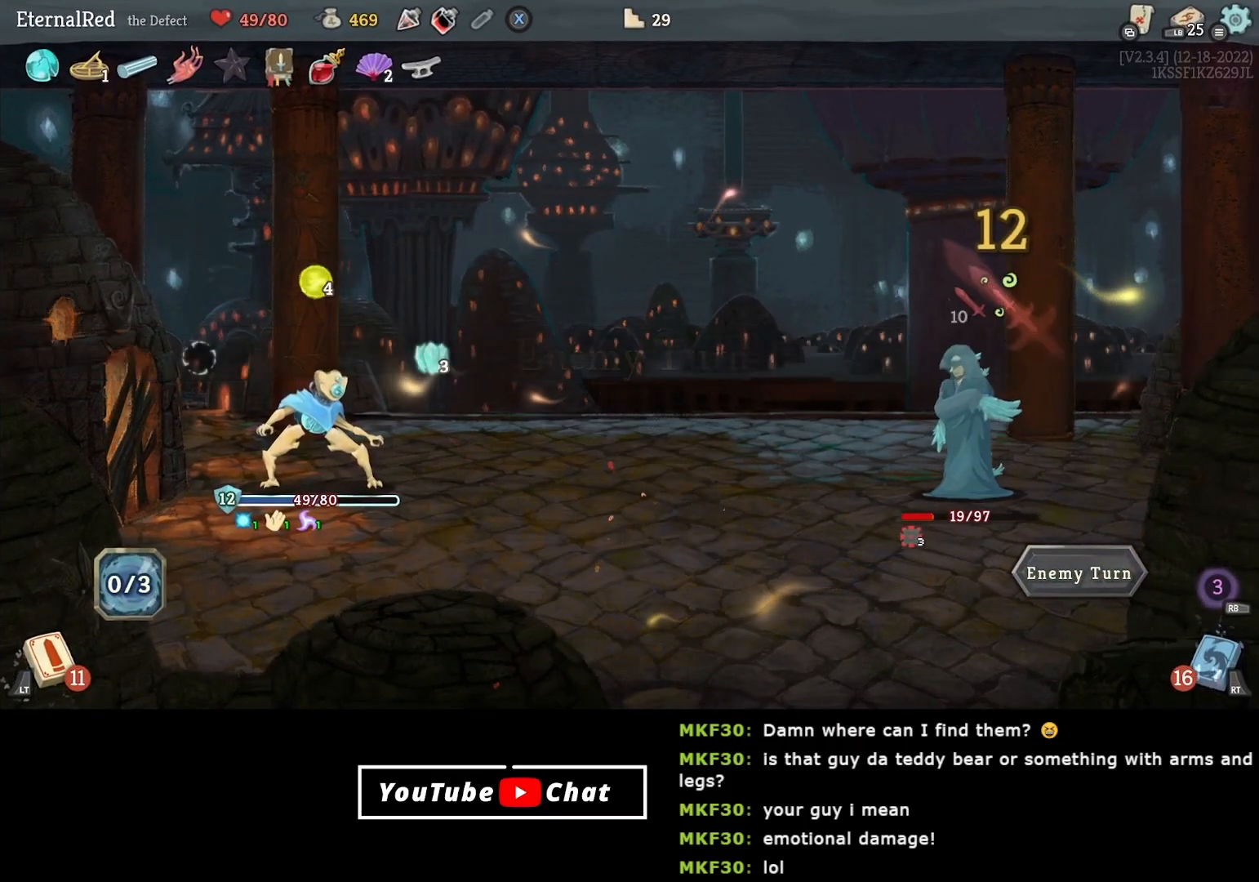
{"buttons": [], "right_stick": "center", "events": []}
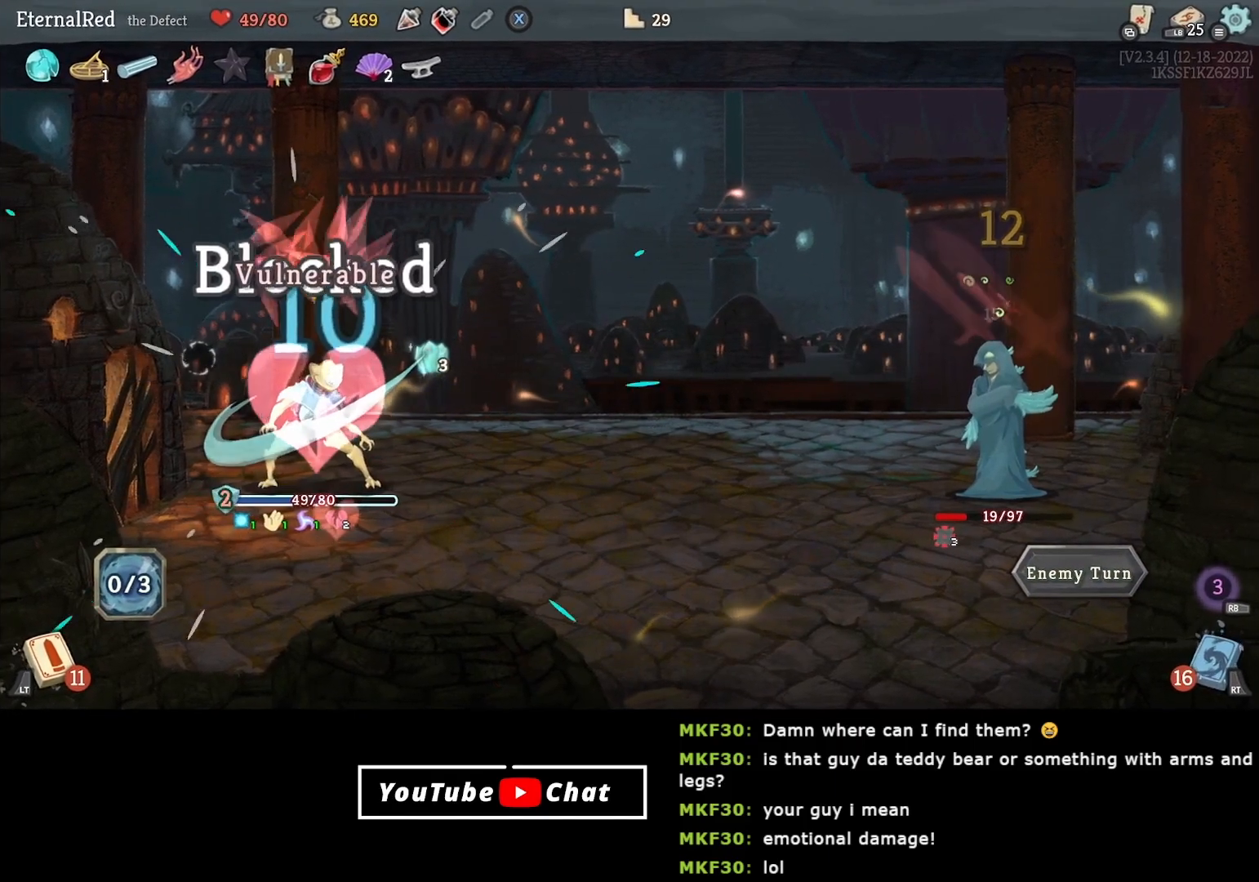
{"buttons": [], "right_stick": "center", "events": []}
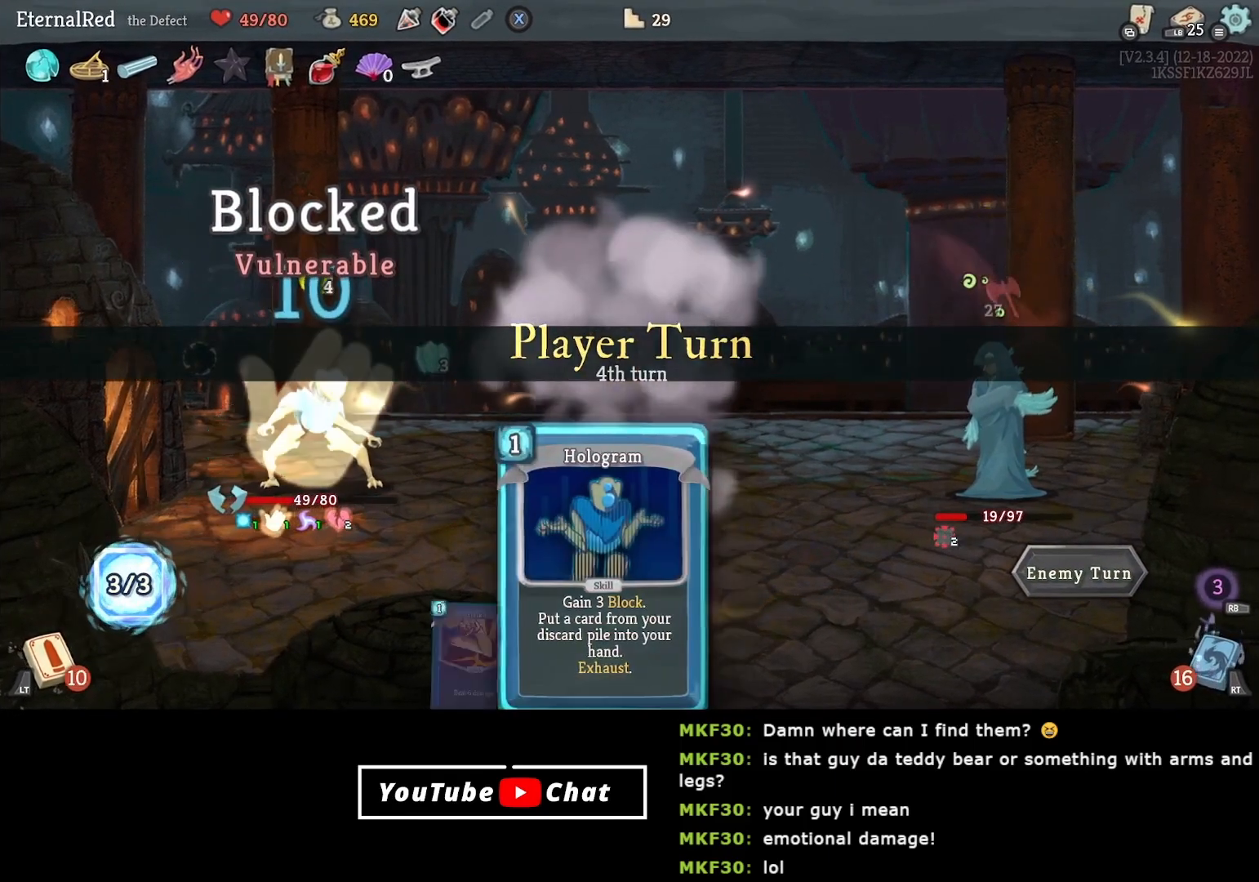
{"buttons": [], "right_stick": "center", "events": []}
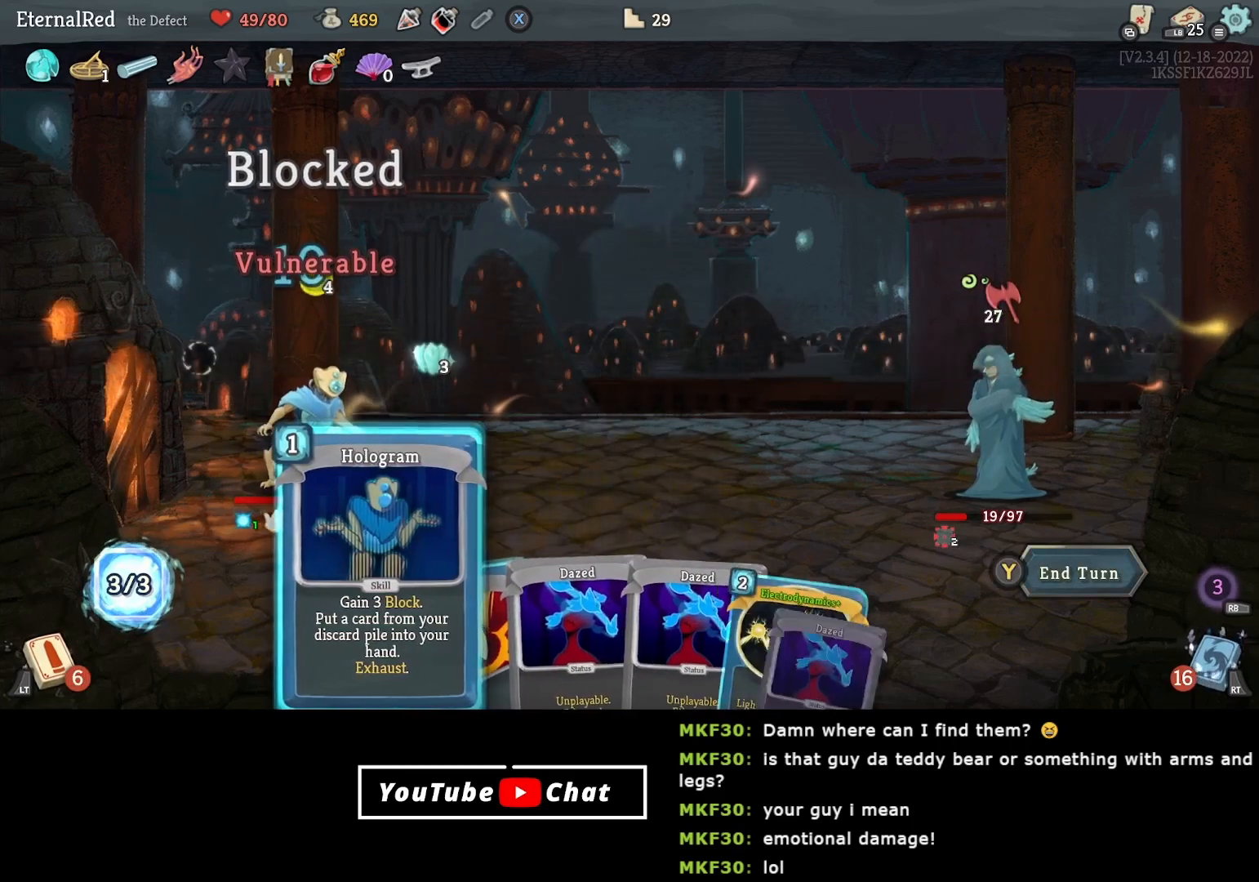
{"buttons": [], "right_stick": "center", "events": [[317, "DPAD_RIGHT", "down"], [417, "DPAD_RIGHT", "up"]]}
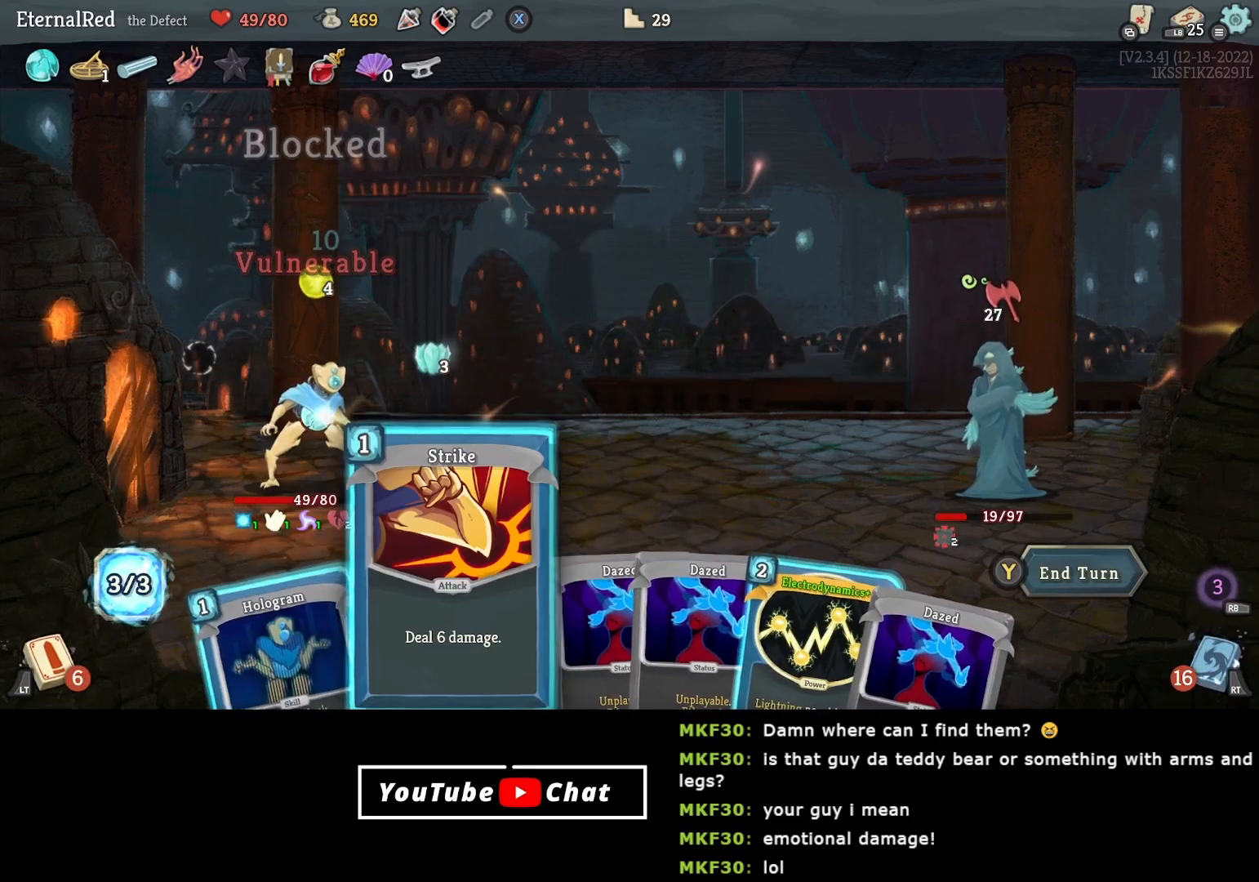
{"buttons": [], "right_stick": "center", "events": [[167, "DPAD_LEFT", "down"], [267, "DPAD_LEFT", "up"], [317, "DPAD_LEFT", "down"], [433, "DPAD_LEFT", "up"]]}
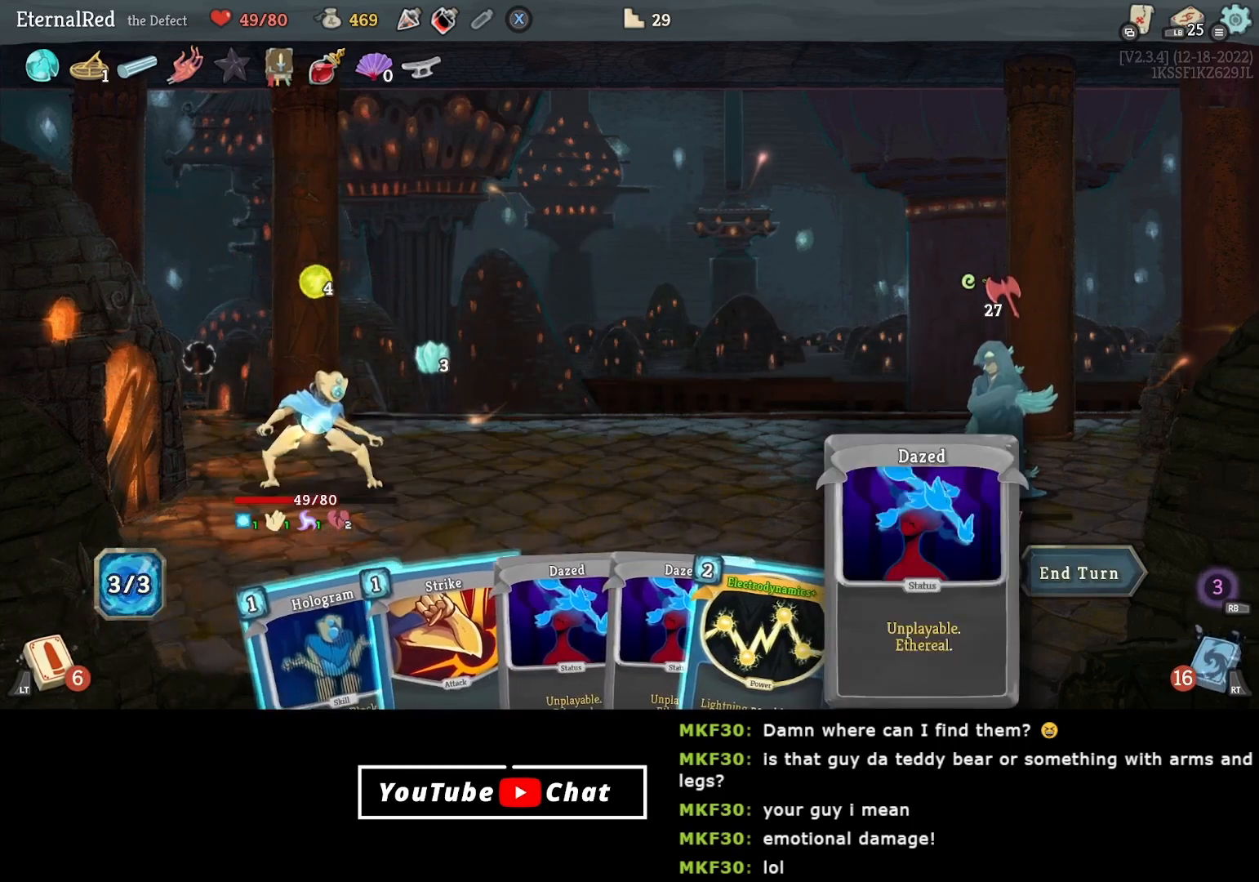
{"buttons": [], "right_stick": "center", "events": [[83, "DPAD_LEFT", "down"], [167, "DPAD_LEFT", "up"], [217, "A", "down"], [317, "A", "up"], [367, "A", "down"], [500, "A", "up"]]}
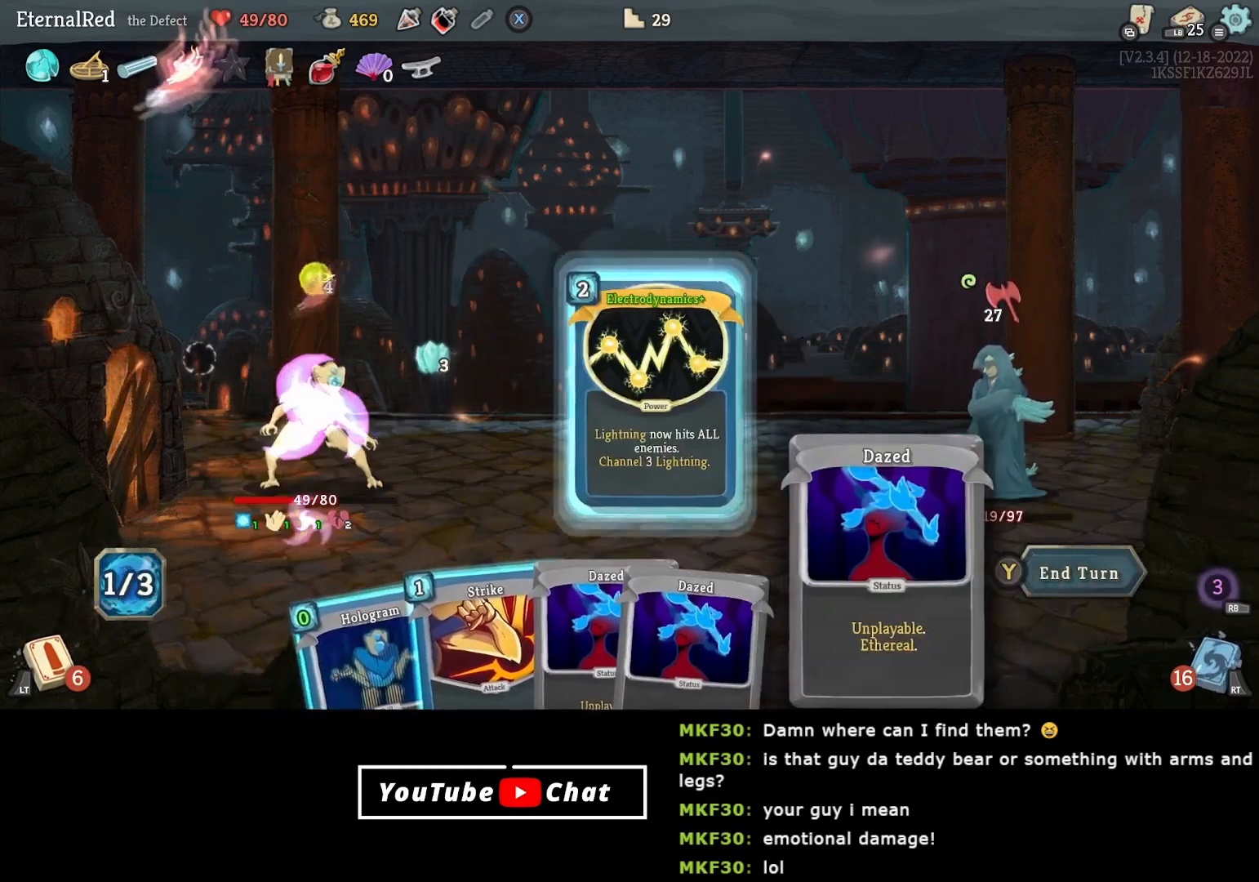
{"buttons": [], "right_stick": "center", "events": []}
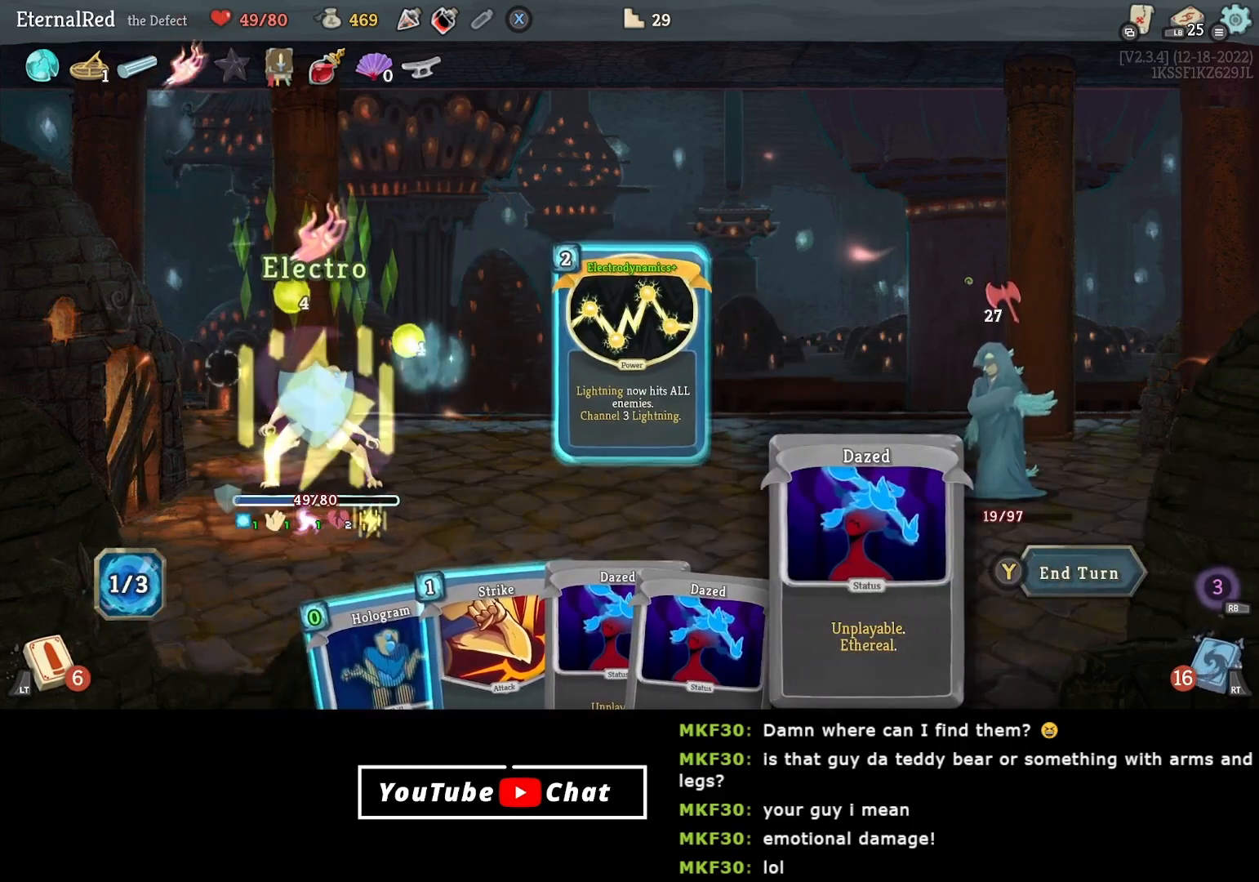
{"buttons": ["DPAD_RIGHT"], "right_stick": "center", "events": [[433, "DPAD_RIGHT", "down"]]}
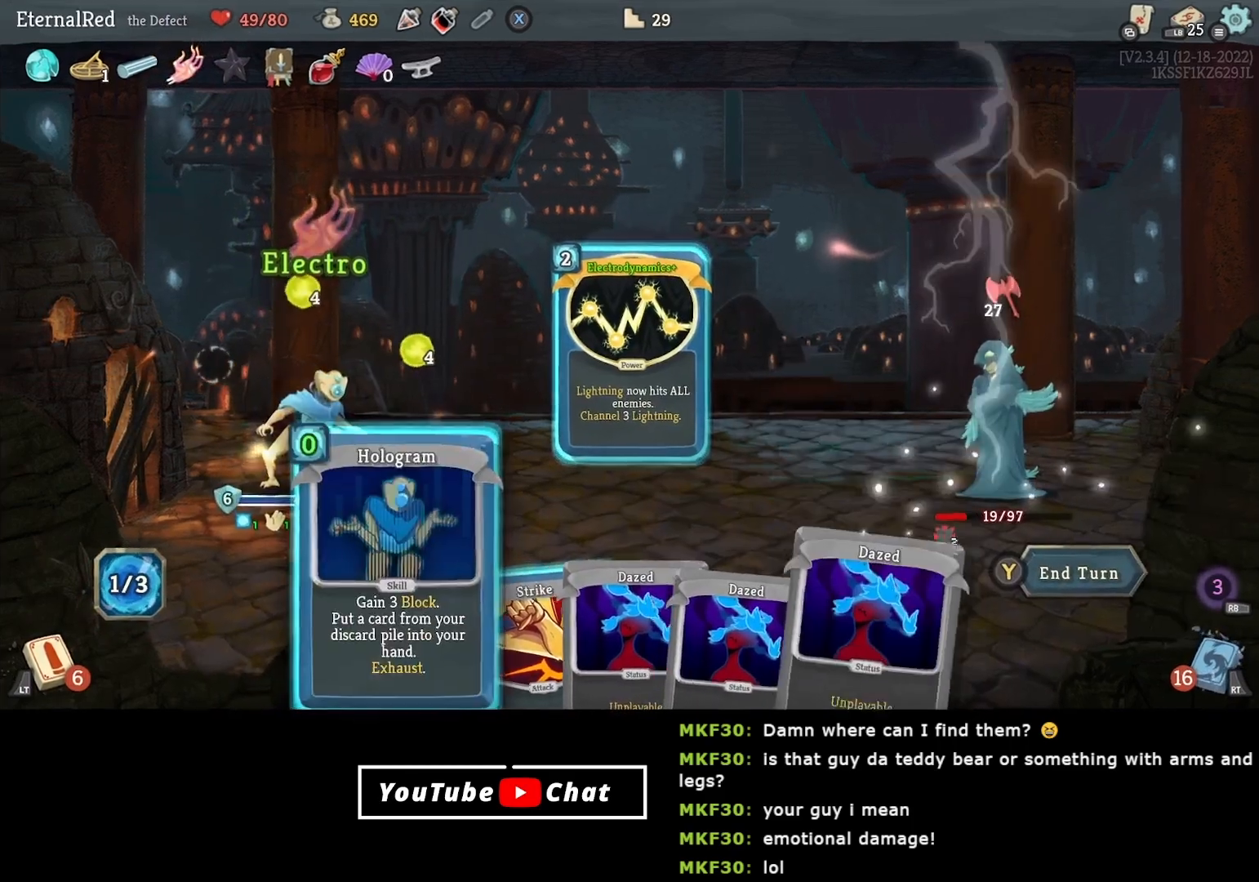
{"buttons": [], "right_stick": "center", "events": [[33, "DPAD_RIGHT", "up"], [183, "DPAD_RIGHT", "down"], [267, "DPAD_RIGHT", "up"]]}
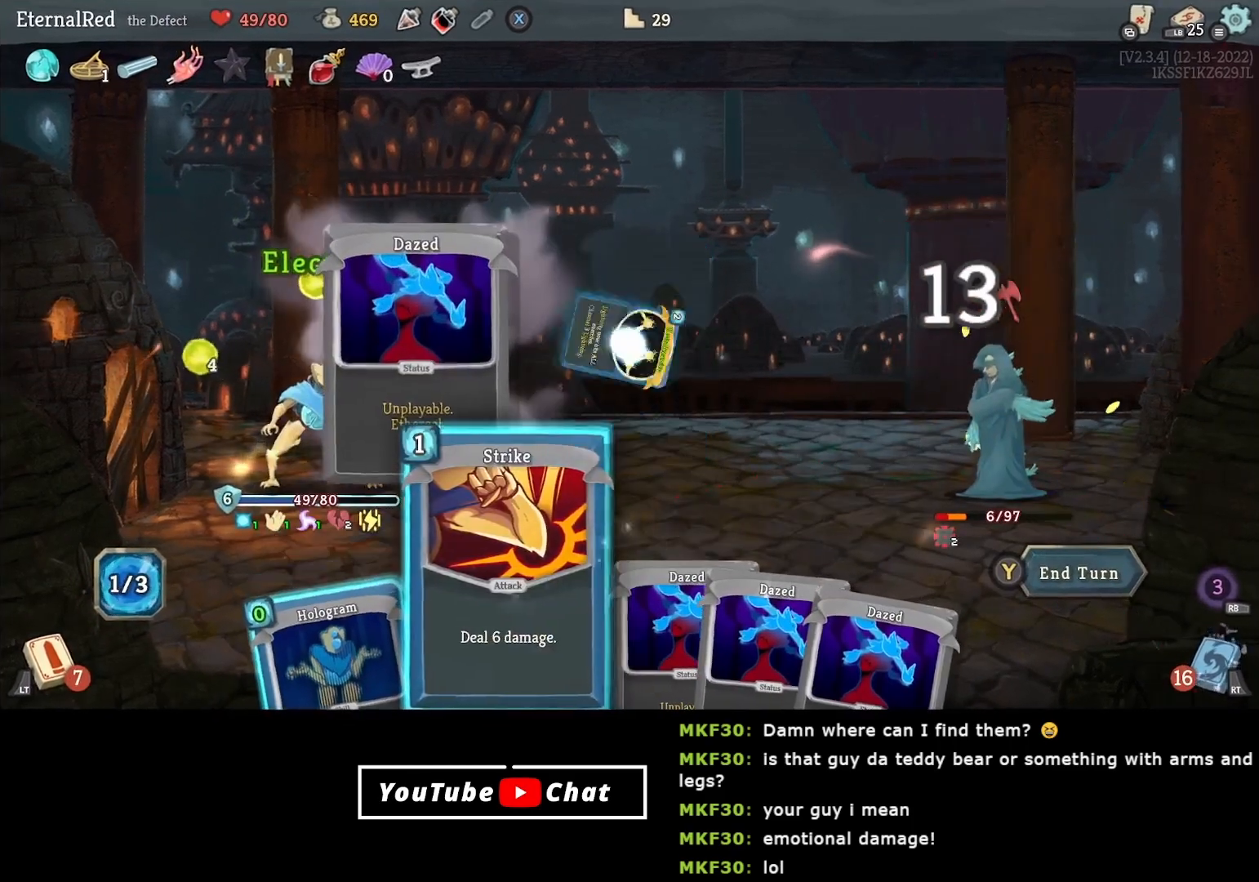
{"buttons": [], "right_stick": "center", "events": [[83, "A", "down"], [167, "A", "up"]]}
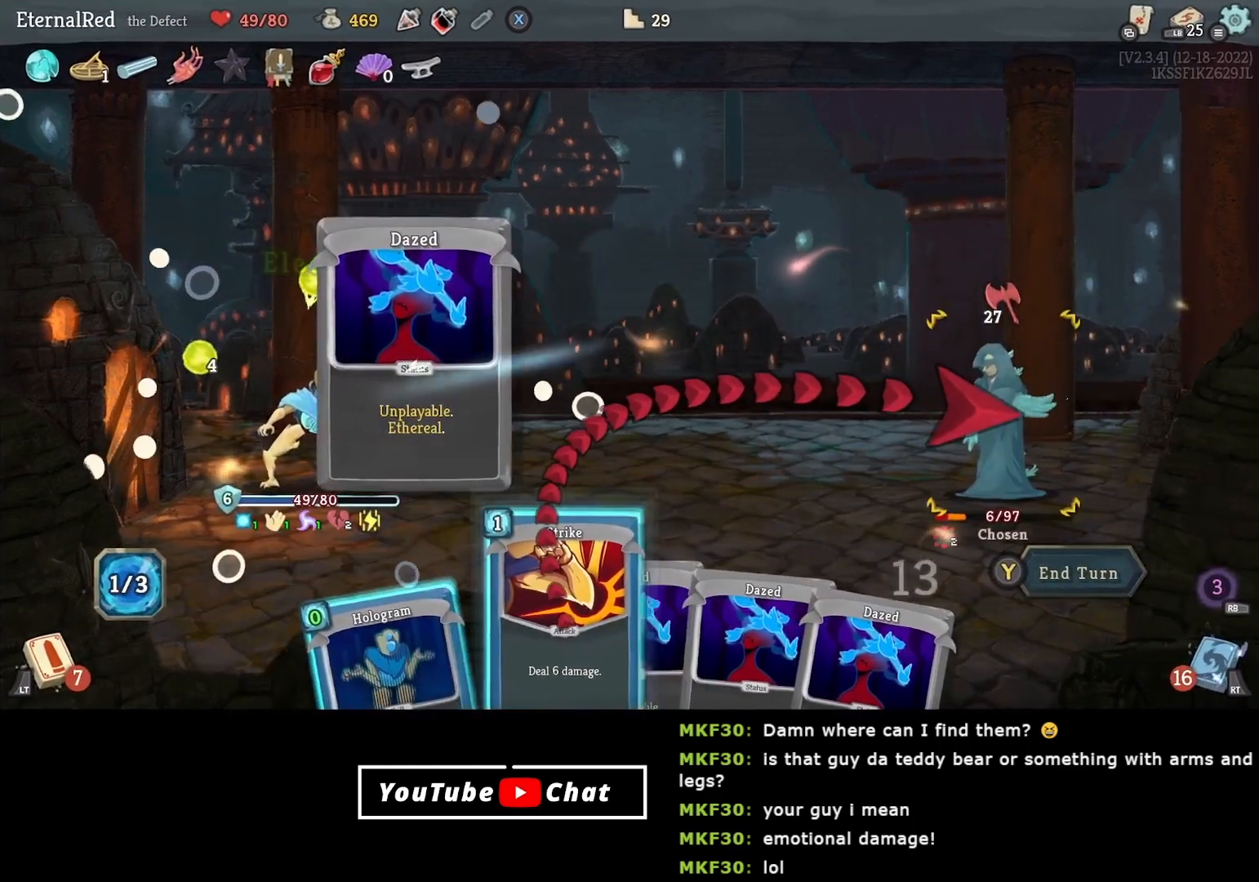
{"buttons": [], "right_stick": "center", "events": [[133, "A", "down"], [233, "A", "up"]]}
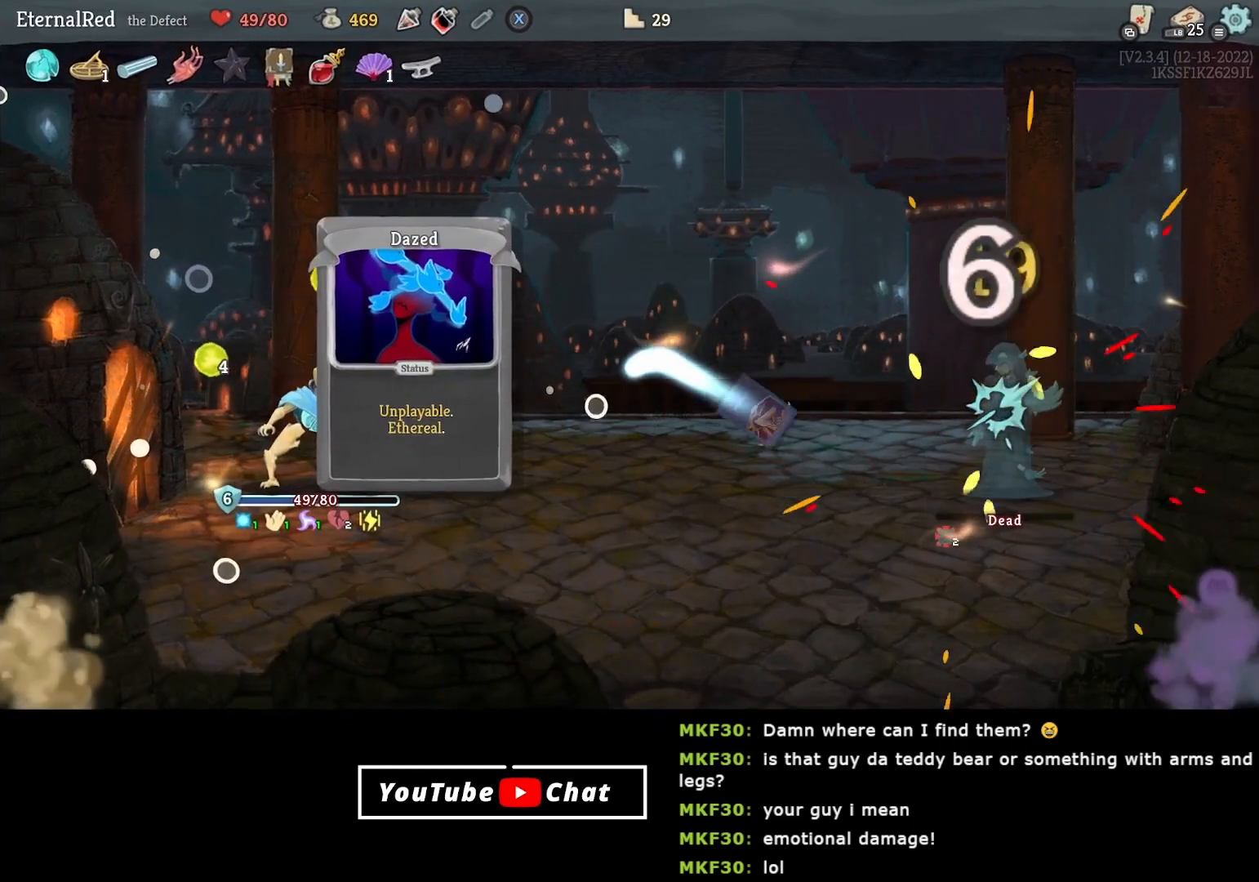
{"buttons": [], "right_stick": "center", "events": []}
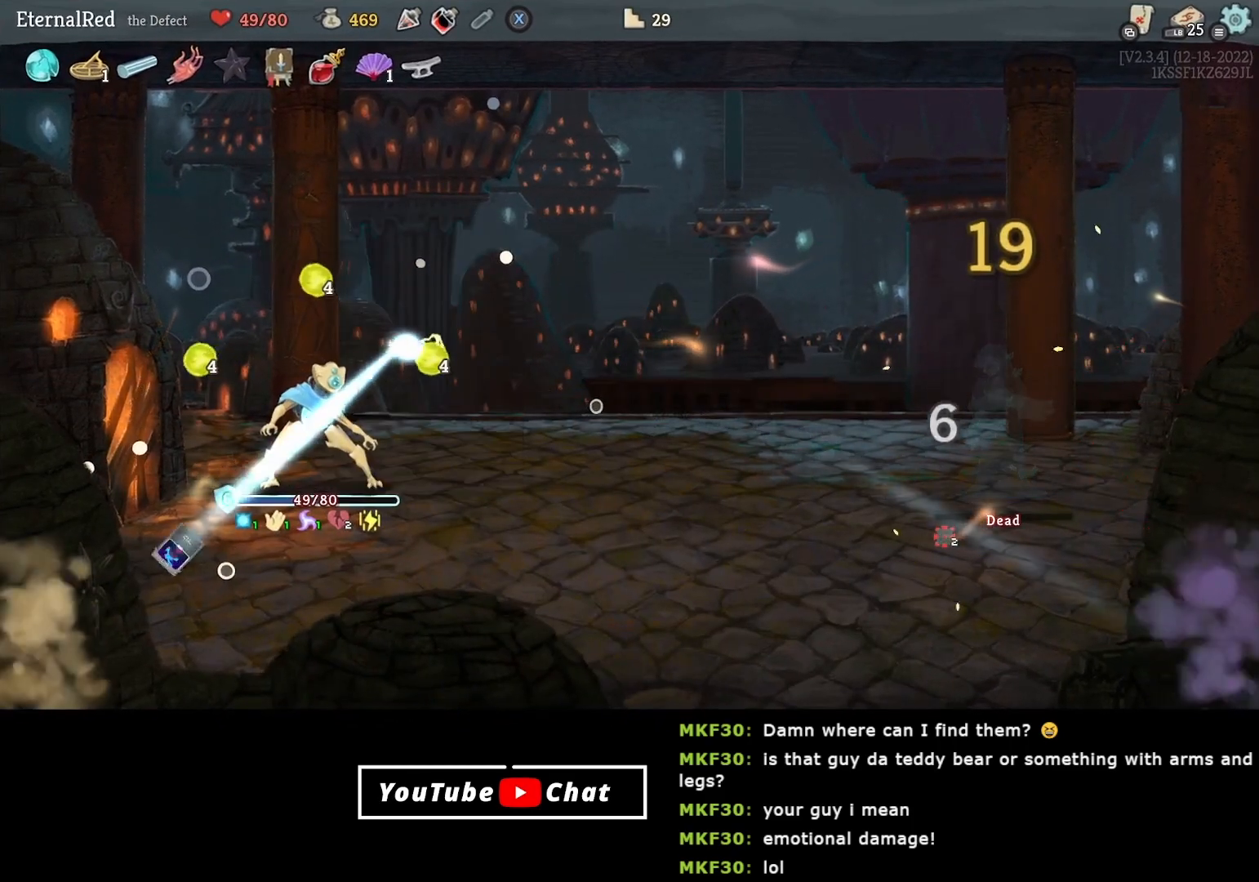
{"buttons": [], "right_stick": "center", "events": []}
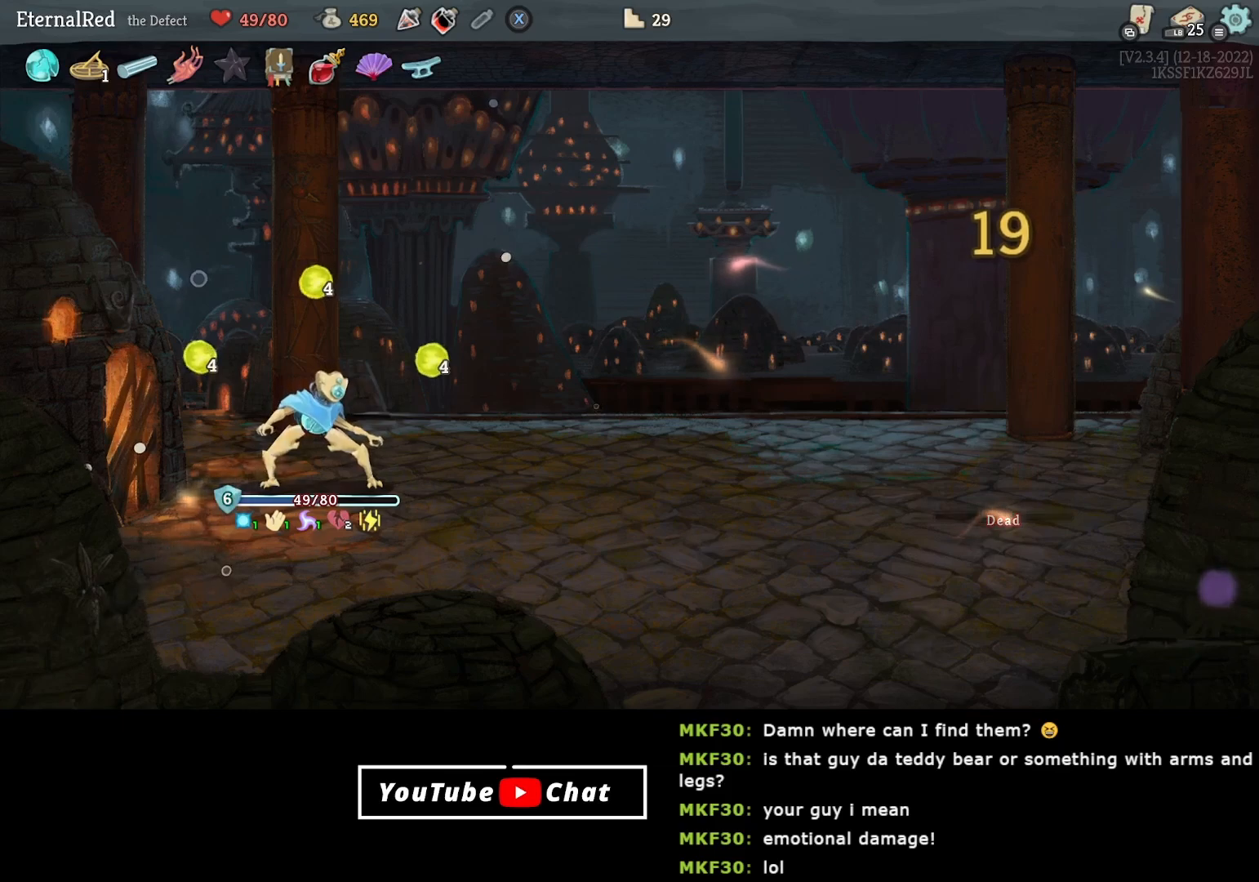
{"buttons": ["A"], "right_stick": "center", "events": [[467, "A", "down"]]}
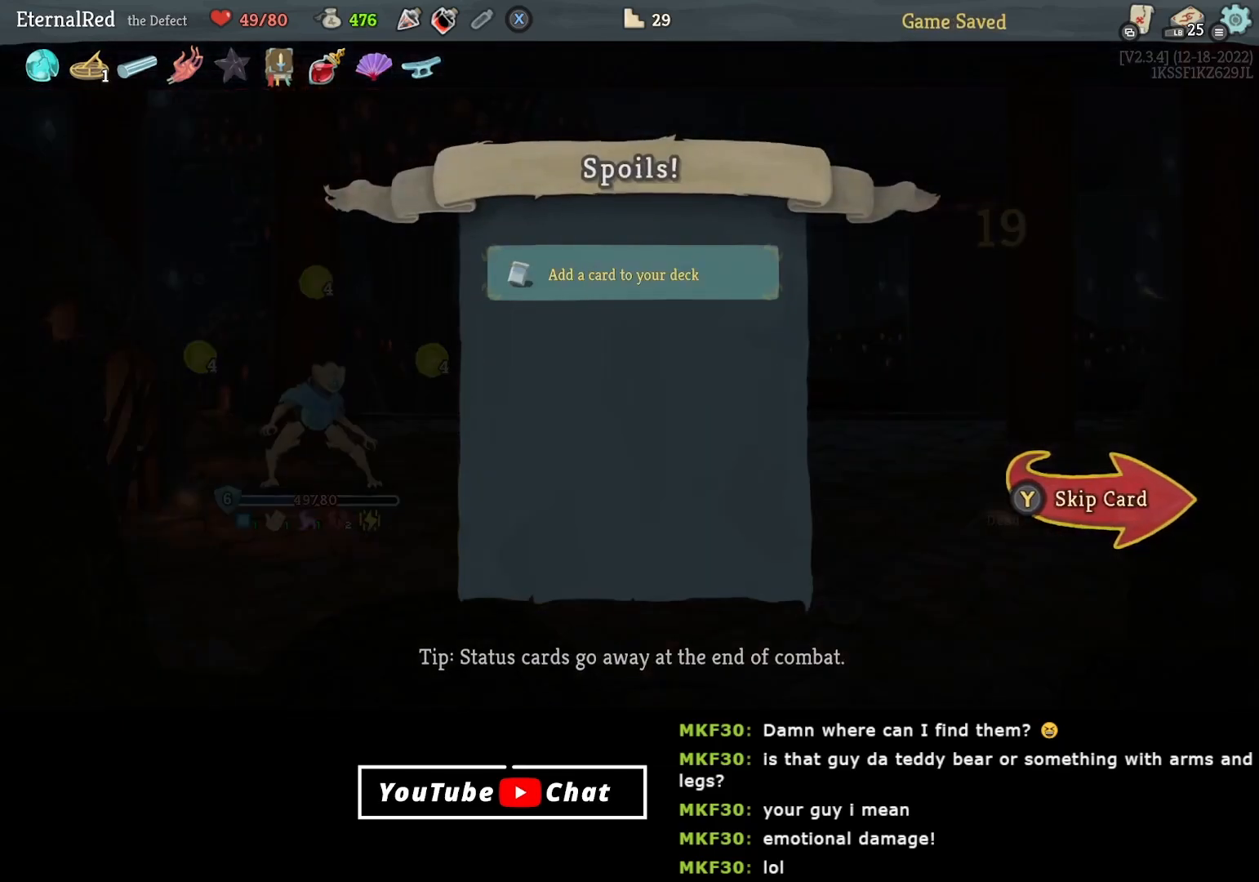
{"buttons": [], "right_stick": "center", "events": [[50, "A", "up"], [133, "A", "down"], [200, "A", "up"]]}
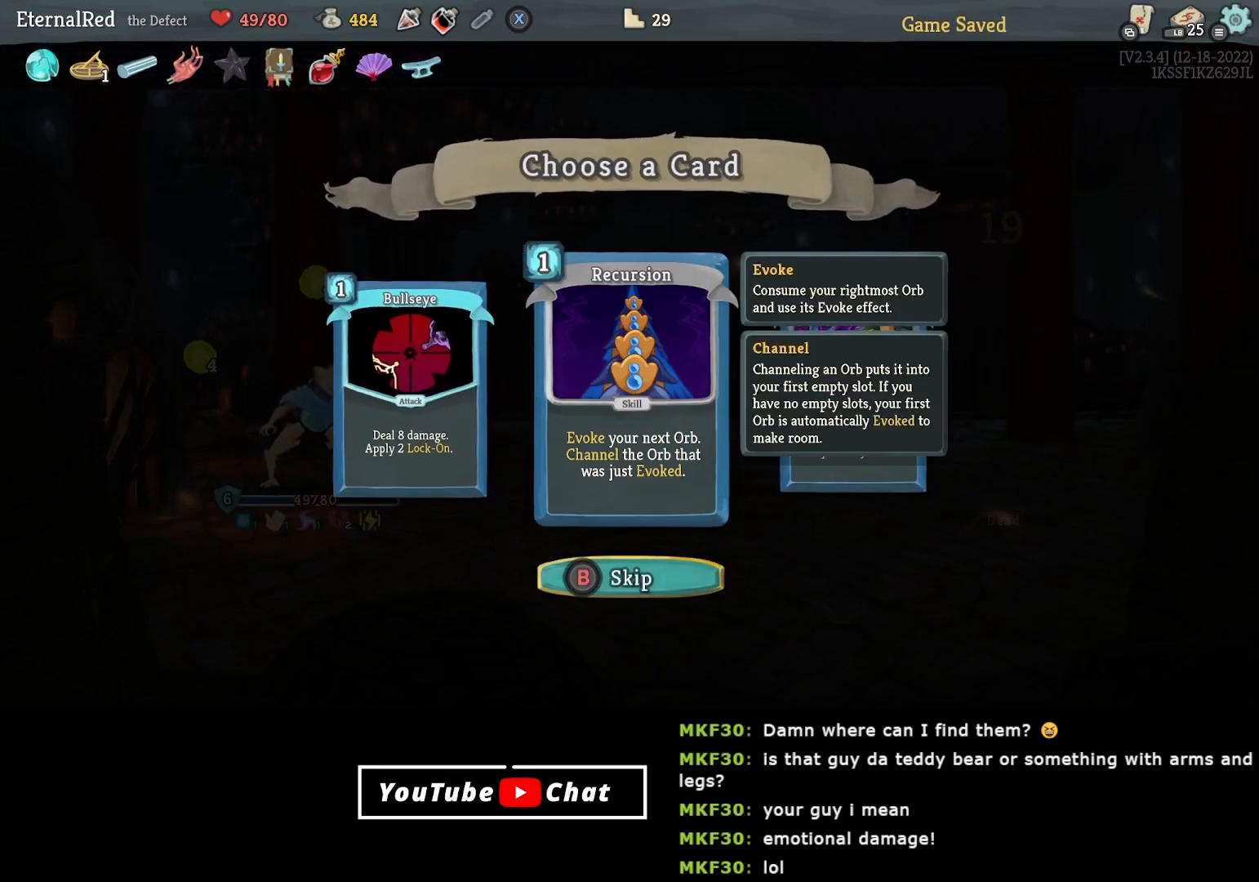
{"buttons": [], "right_stick": "center", "events": [[100, "DPAD_LEFT", "down"], [200, "DPAD_LEFT", "up"]]}
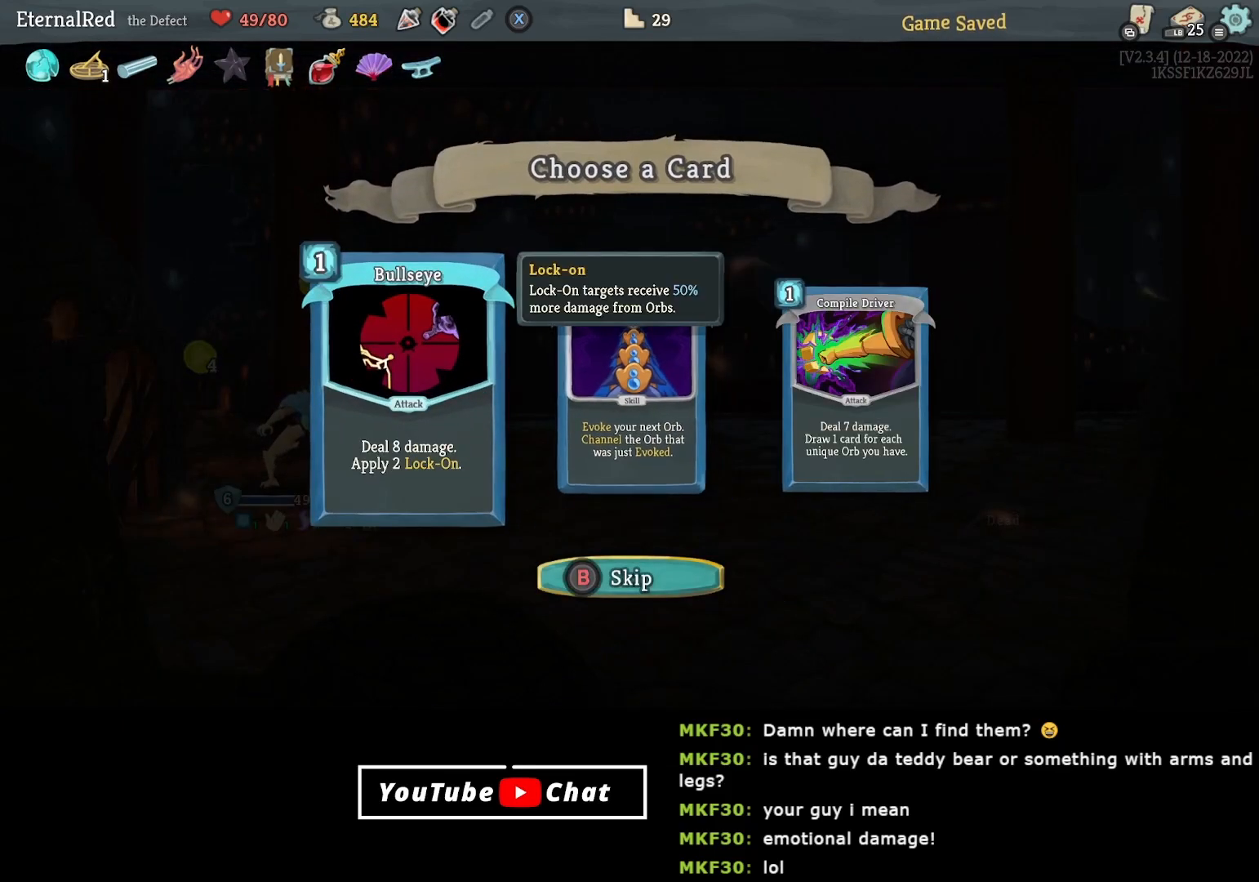
{"buttons": [], "right_stick": "center", "events": [[183, "DPAD_RIGHT", "down"], [250, "DPAD_RIGHT", "up"], [333, "DPAD_RIGHT", "down"], [417, "DPAD_RIGHT", "up"]]}
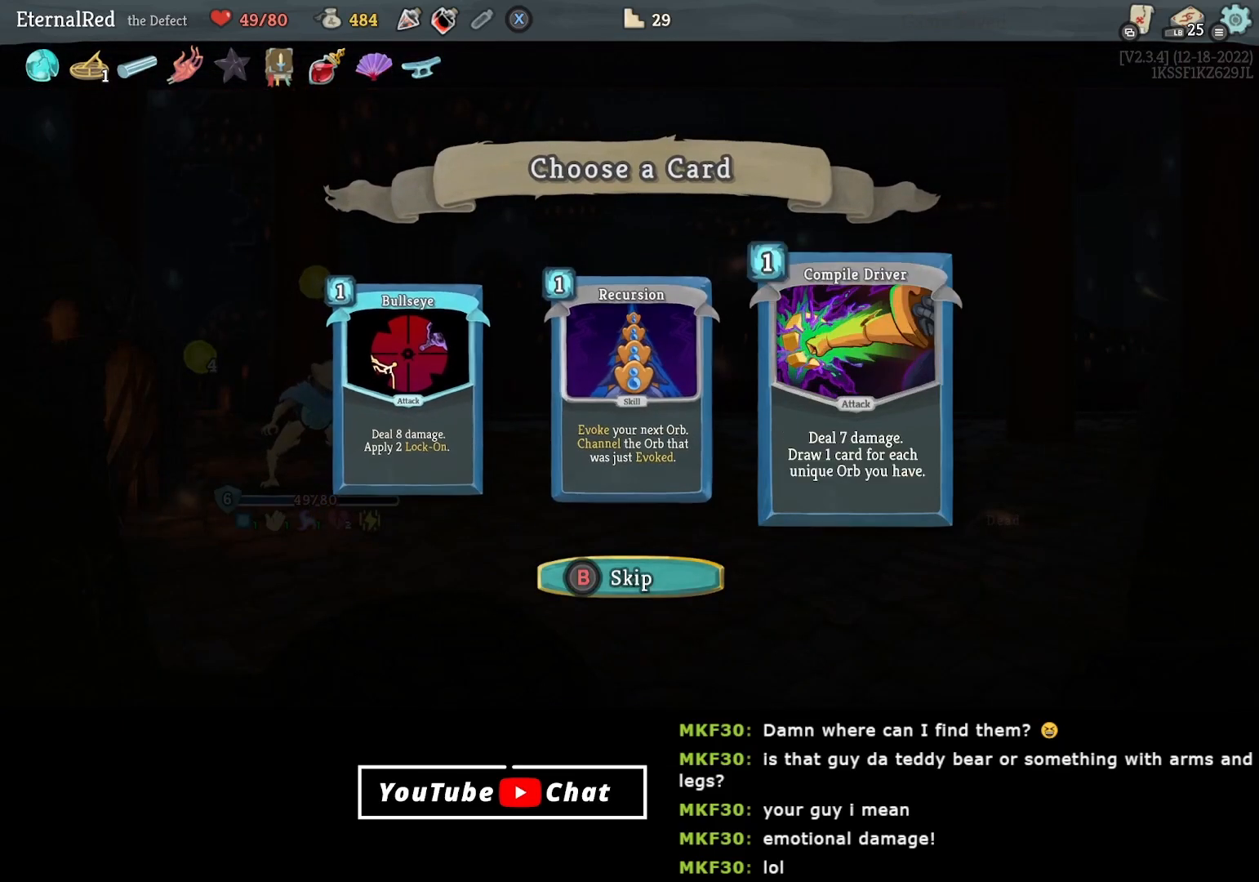
{"buttons": [], "right_stick": "center", "events": [[183, "DPAD_LEFT", "down"], [267, "DPAD_LEFT", "up"], [450, "A", "down"], [500, "A", "up"]]}